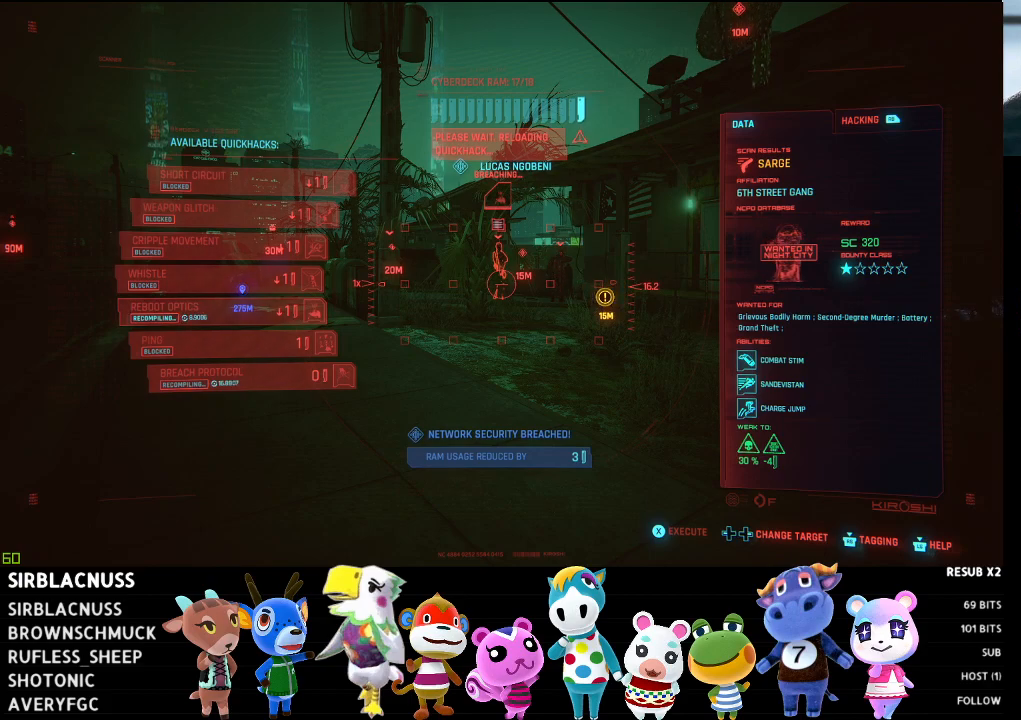
Gameplay with a controller (Xbox layout); each line is a JSON object with the inputs held at the frame after it. "events" lists button and stick changes between this image and that frame as [ms after this image, input, new state], when the widget could be followed in between.
{"buttons": ["L1"], "left_stick": "center", "right_stick": "center", "events": []}
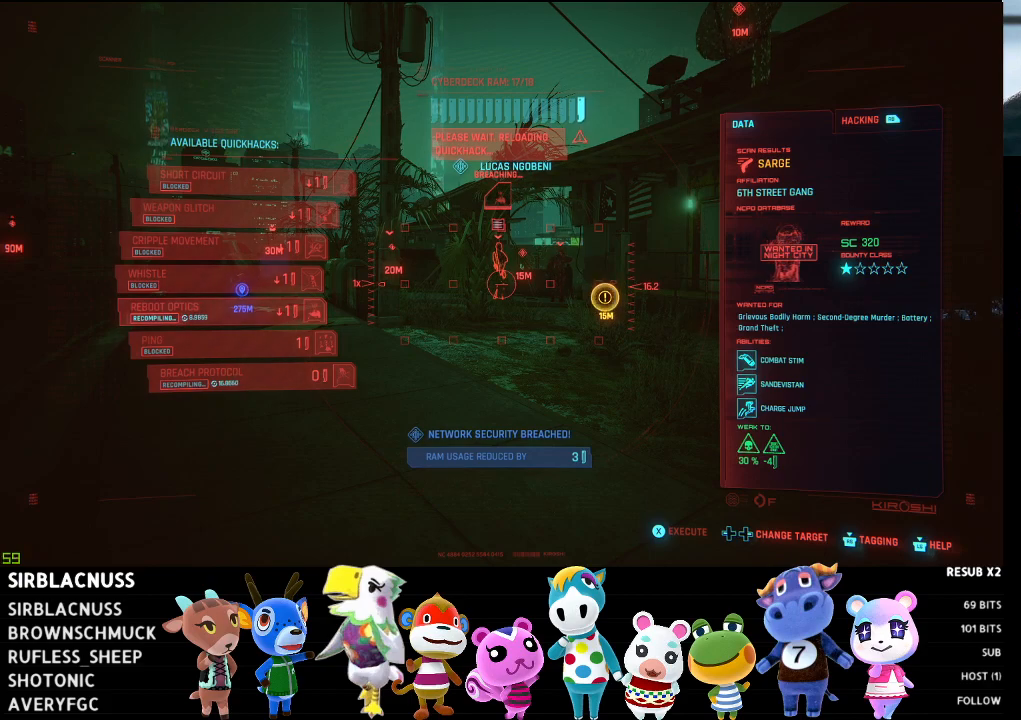
{"buttons": ["L1"], "left_stick": "center", "right_stick": "center", "events": []}
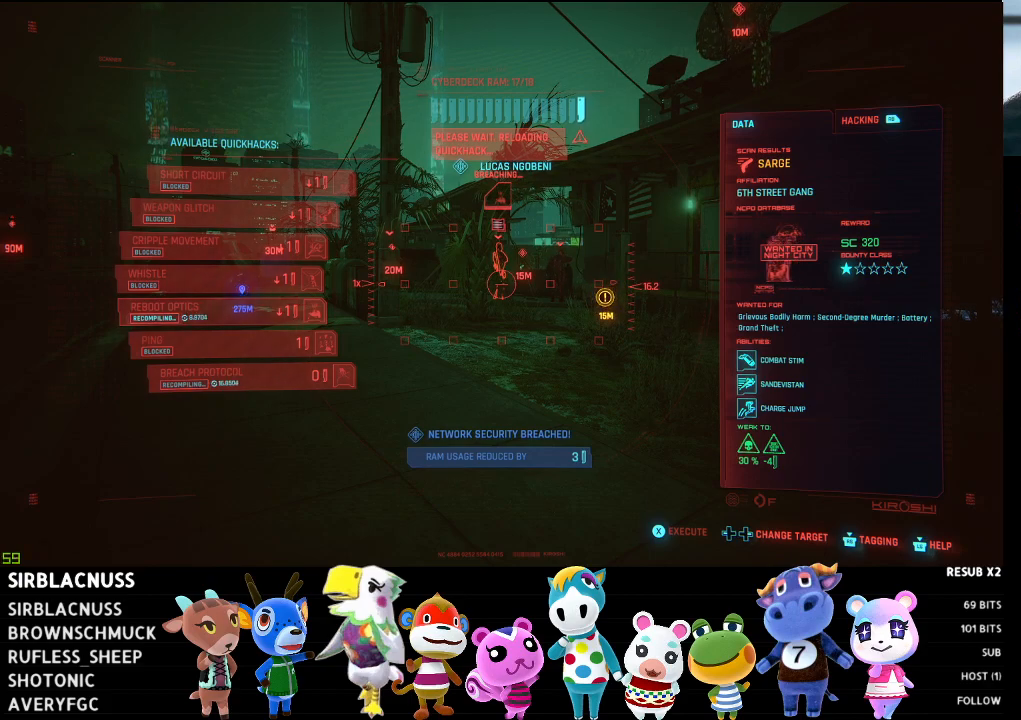
{"buttons": [], "left_stick": "down", "right_stick": "center", "events": [[83, "L1", "up"], [167, "left_stick", "down"]]}
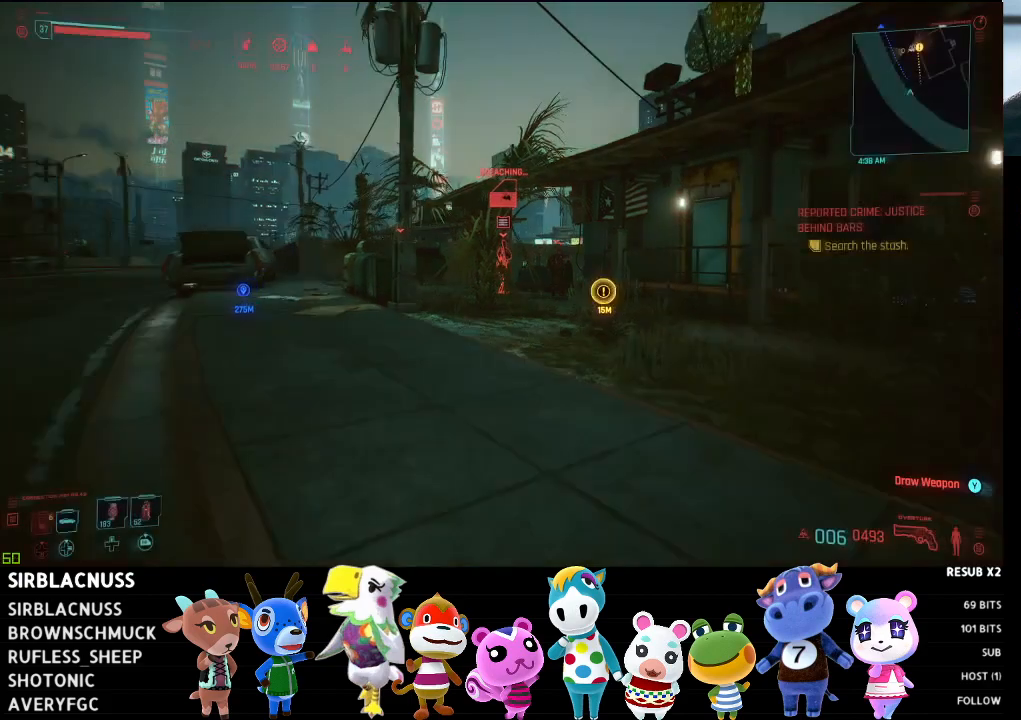
{"buttons": ["L1"], "left_stick": "center", "right_stick": "center", "events": [[33, "L1", "down"], [367, "left_stick", "center"]]}
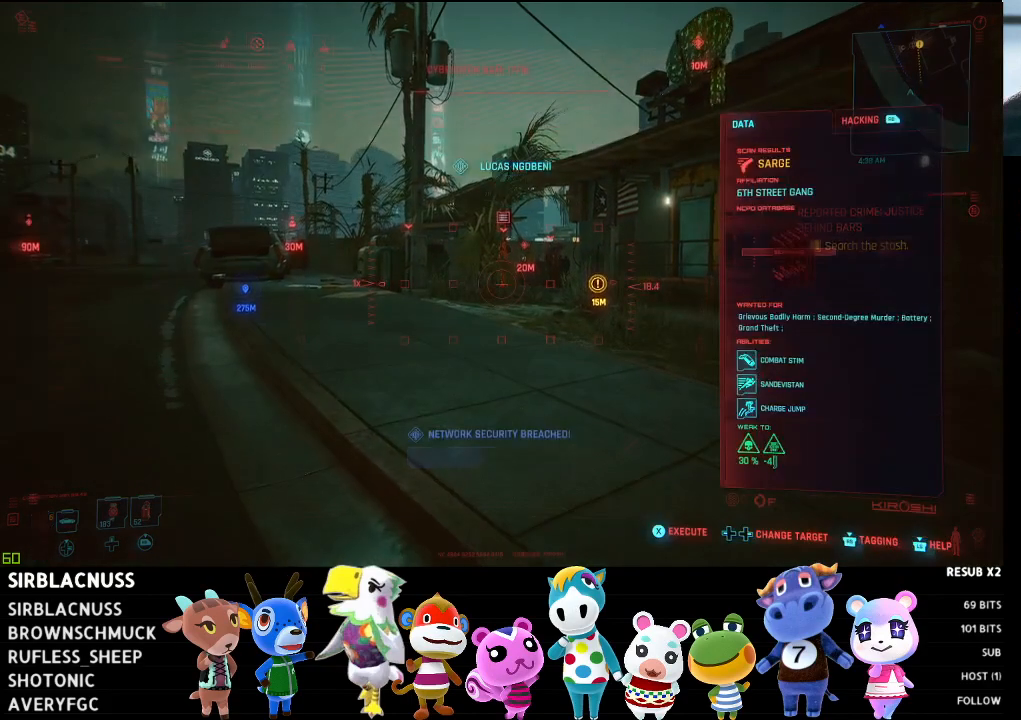
{"buttons": ["L1"], "left_stick": "center", "right_stick": "center", "events": []}
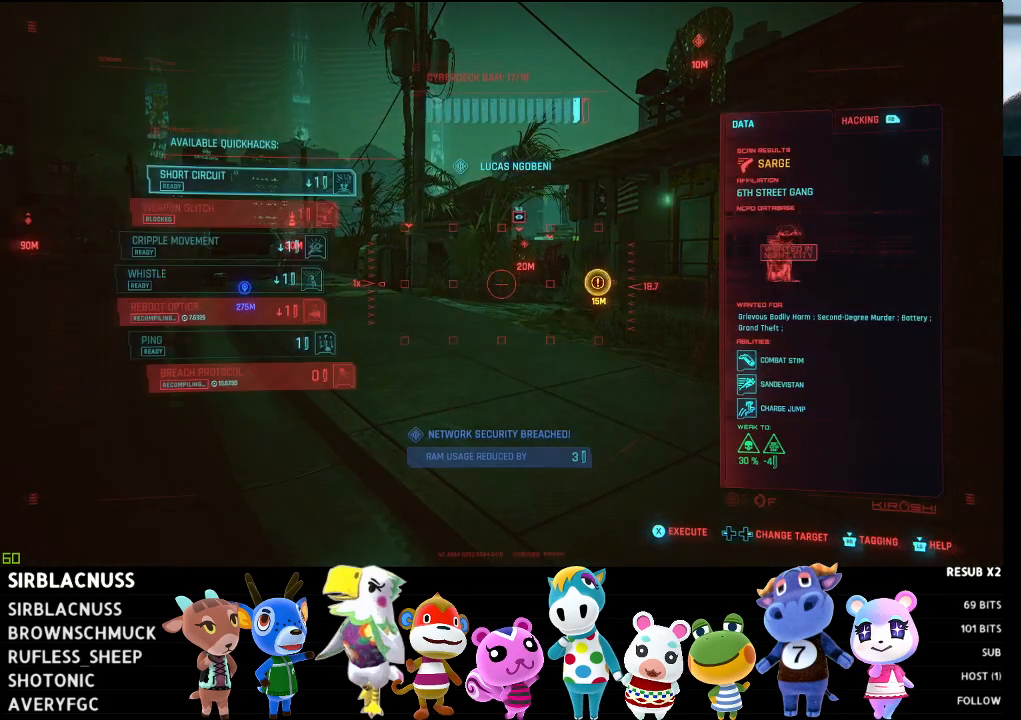
{"buttons": ["L1", "DPAD_DOWN"], "left_stick": "center", "right_stick": "center", "events": [[100, "DPAD_DOWN", "down"], [200, "DPAD_DOWN", "up"], [283, "DPAD_DOWN", "down"], [367, "DPAD_DOWN", "up"], [433, "DPAD_DOWN", "down"]]}
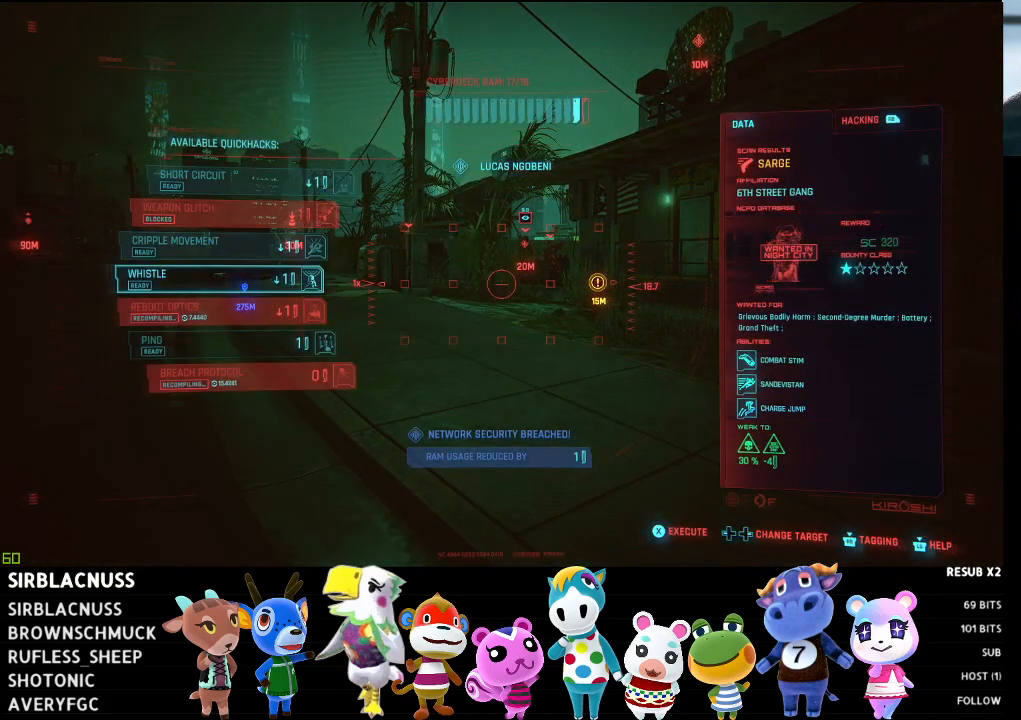
{"buttons": ["L1"], "left_stick": "center", "right_stick": "center", "events": [[33, "DPAD_DOWN", "up"], [117, "DPAD_DOWN", "down"], [217, "DPAD_DOWN", "up"], [300, "DPAD_DOWN", "down"], [400, "DPAD_DOWN", "up"]]}
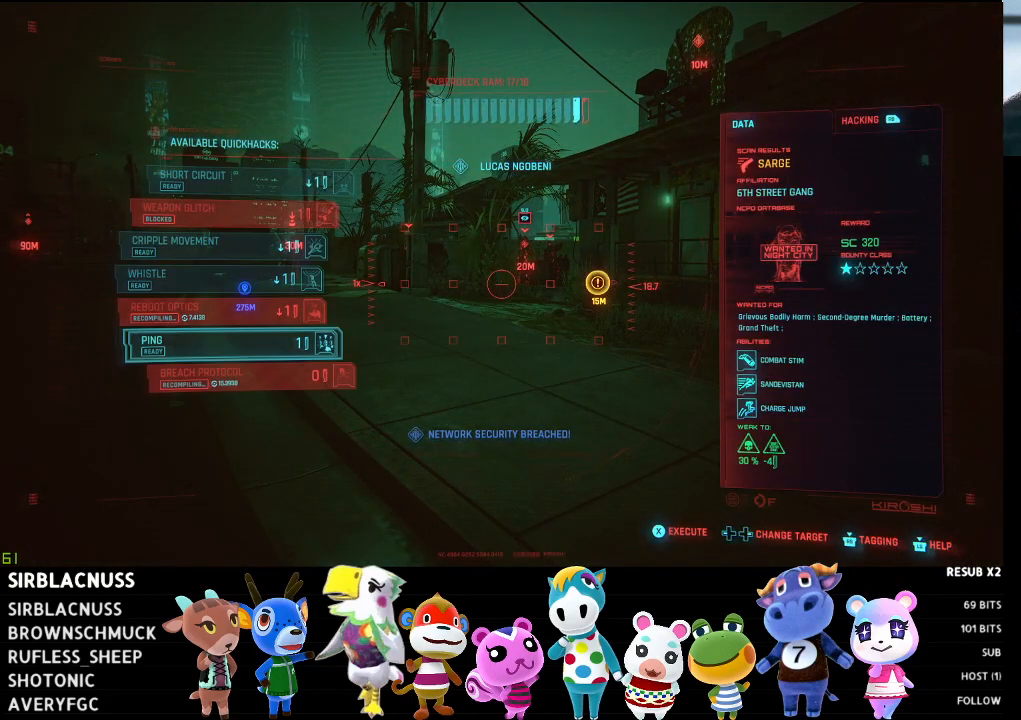
{"buttons": [], "left_stick": "center", "right_stick": "center", "events": [[83, "X", "down"], [217, "X", "up"], [383, "L1", "up"]]}
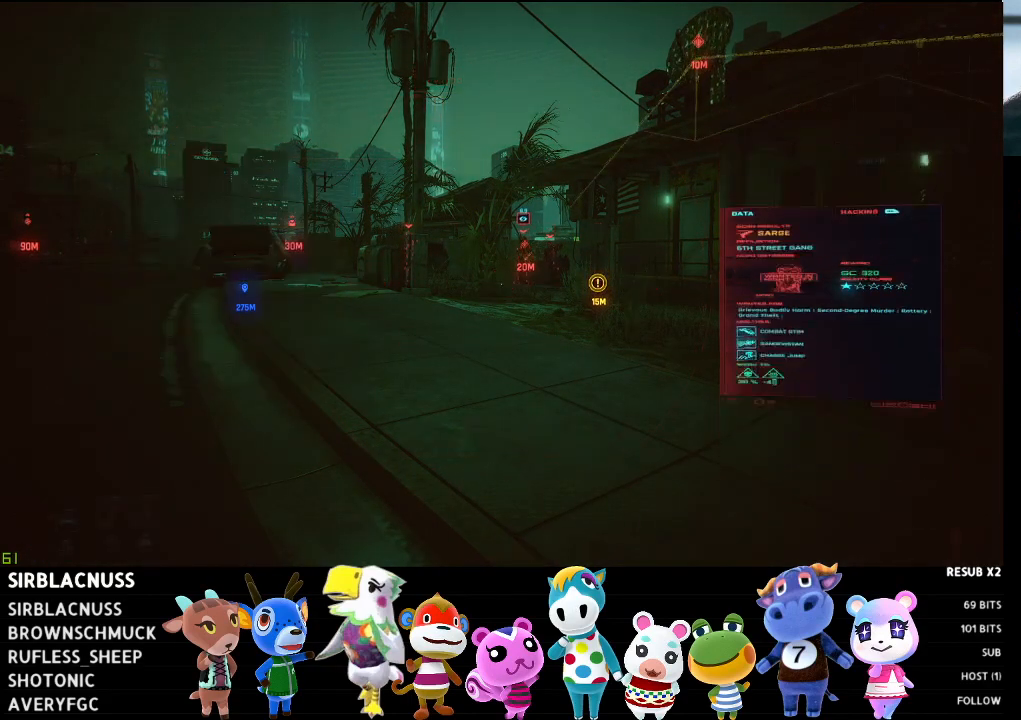
{"buttons": [], "left_stick": "down-right", "right_stick": "center", "events": [[183, "left_stick", "down-left"], [250, "left_stick", "down"], [483, "left_stick", "down-right"]]}
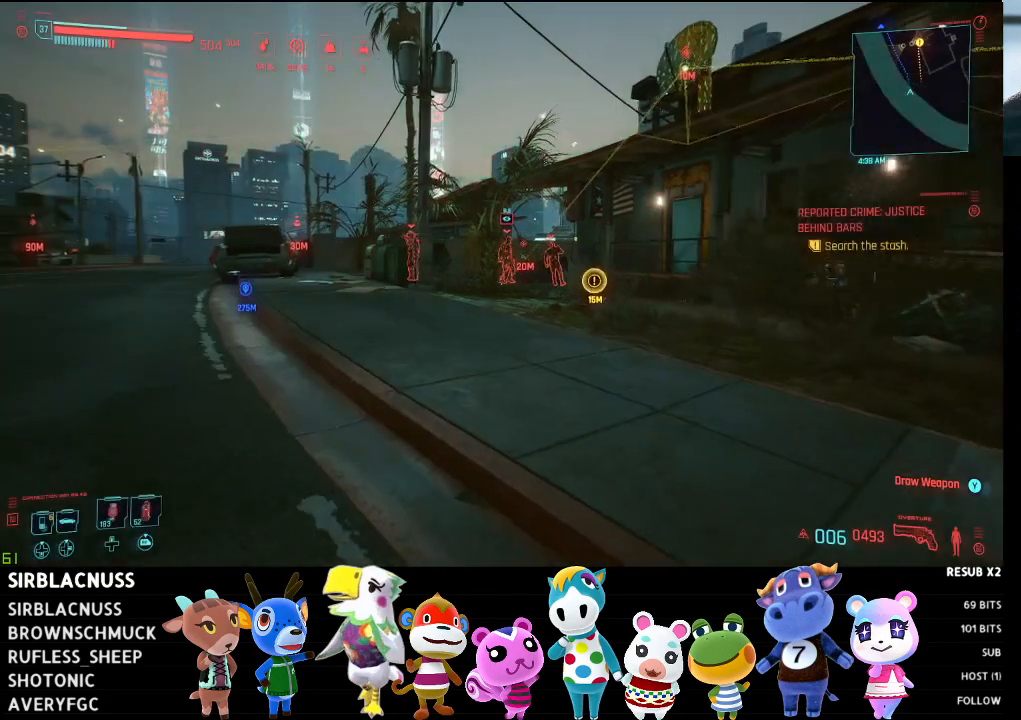
{"buttons": [], "left_stick": "down-right", "right_stick": "center", "events": [[250, "right_stick", "up"], [467, "right_stick", "center"]]}
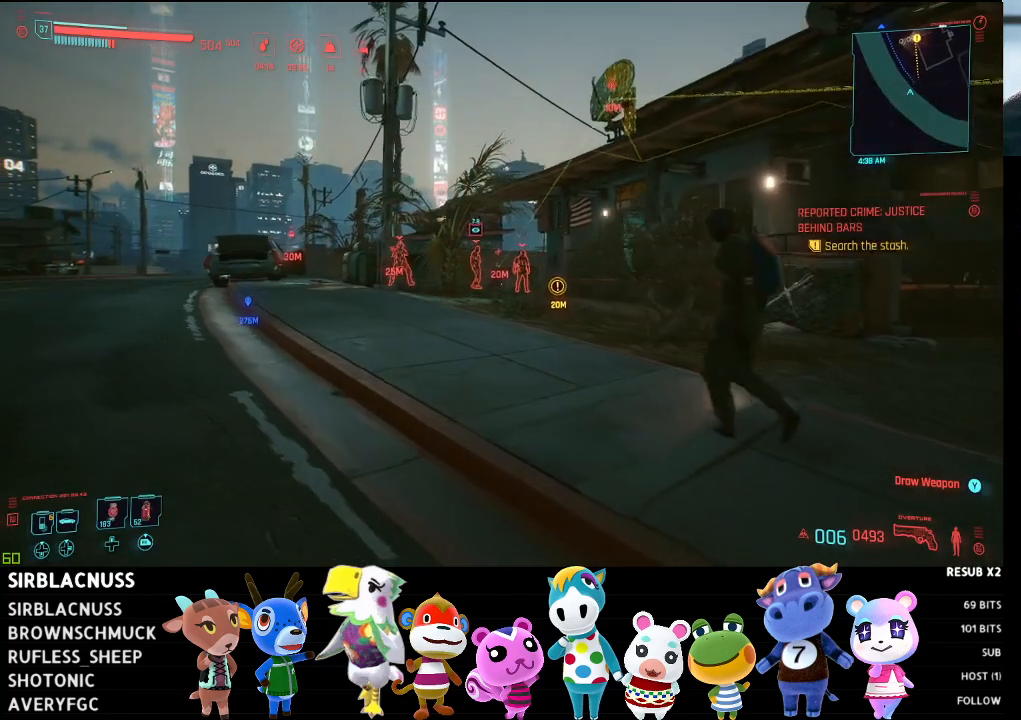
{"buttons": [], "left_stick": "down-right", "right_stick": "center", "events": []}
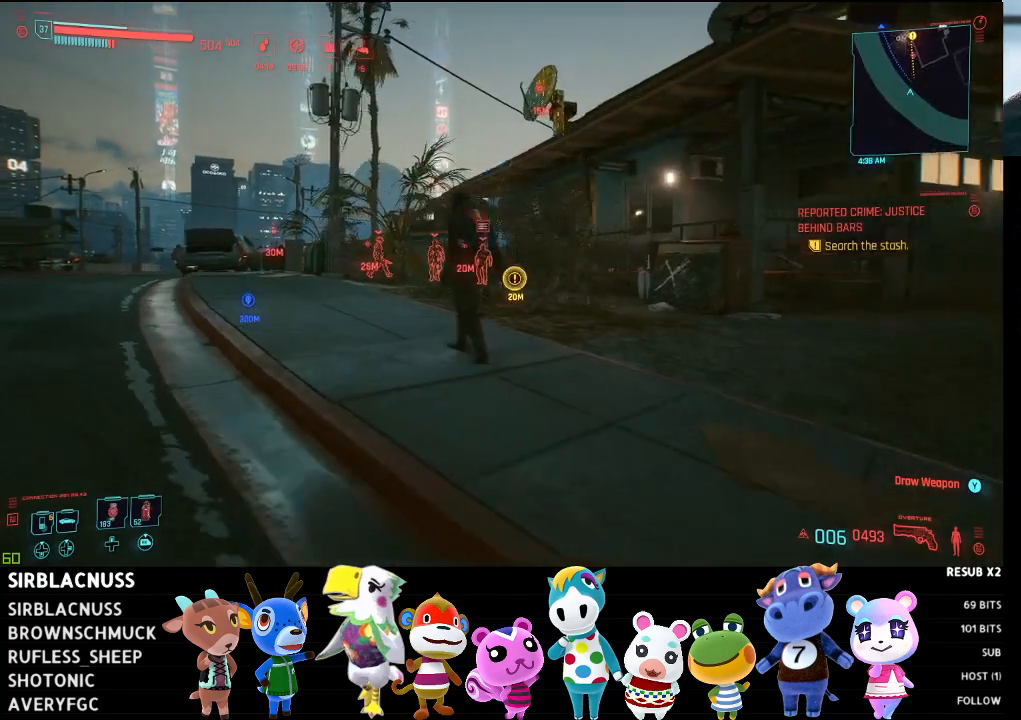
{"buttons": [], "left_stick": "down-right", "right_stick": "center", "events": [[183, "right_stick", "up-left"], [433, "right_stick", "center"]]}
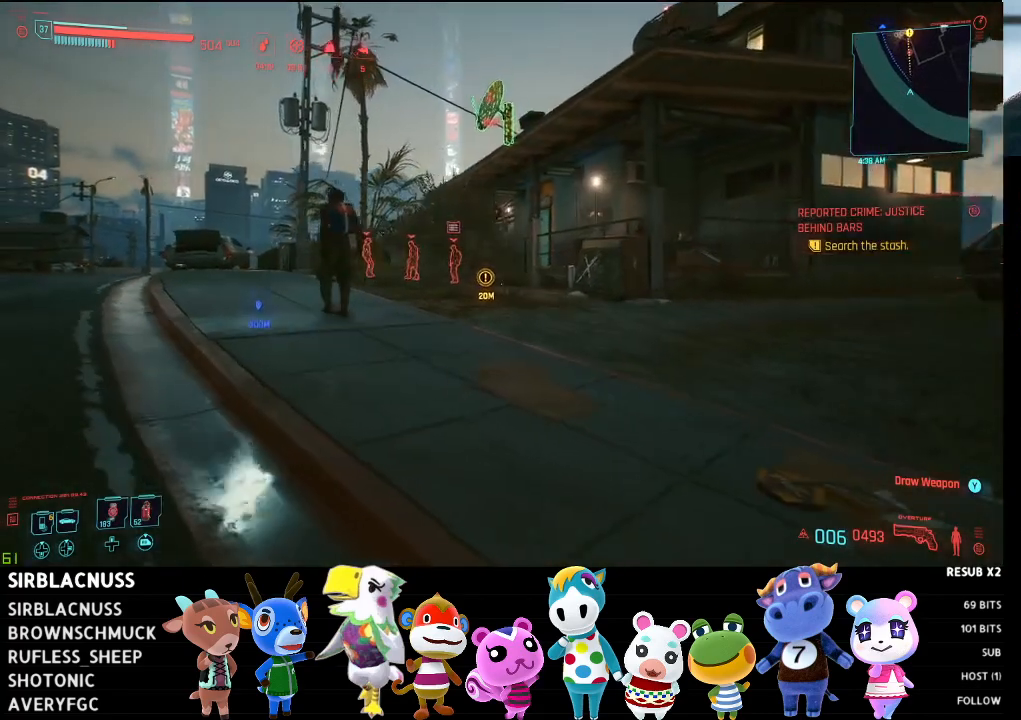
{"buttons": [], "left_stick": "down-right", "right_stick": "center", "events": [[100, "B", "down"], [217, "B", "up"]]}
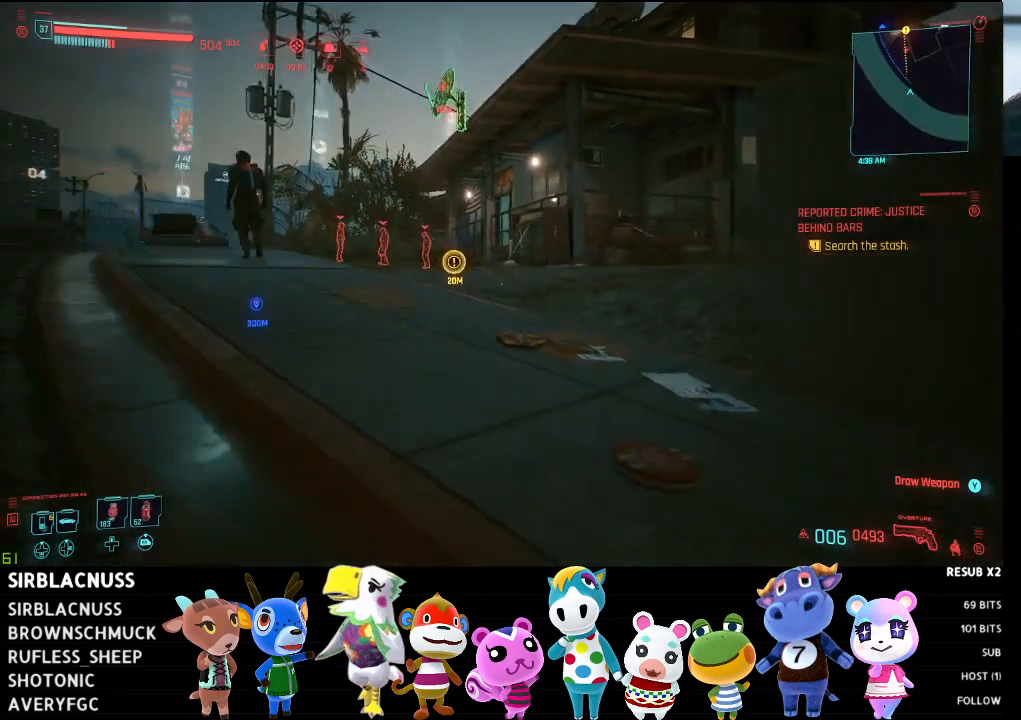
{"buttons": [], "left_stick": "right", "right_stick": "center", "events": [[233, "right_stick", "up-left"], [333, "left_stick", "right"], [433, "right_stick", "center"]]}
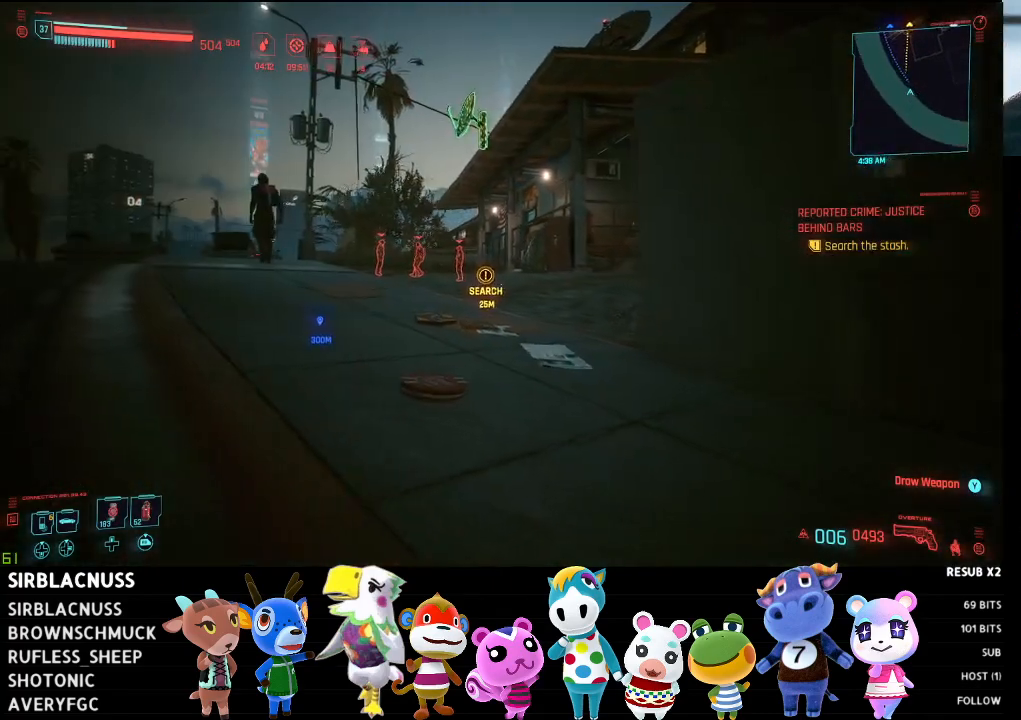
{"buttons": ["L1"], "left_stick": "up-right", "right_stick": "center", "events": [[17, "right_stick", "left"], [183, "left_stick", "up-right"], [433, "right_stick", "center"], [450, "L1", "down"]]}
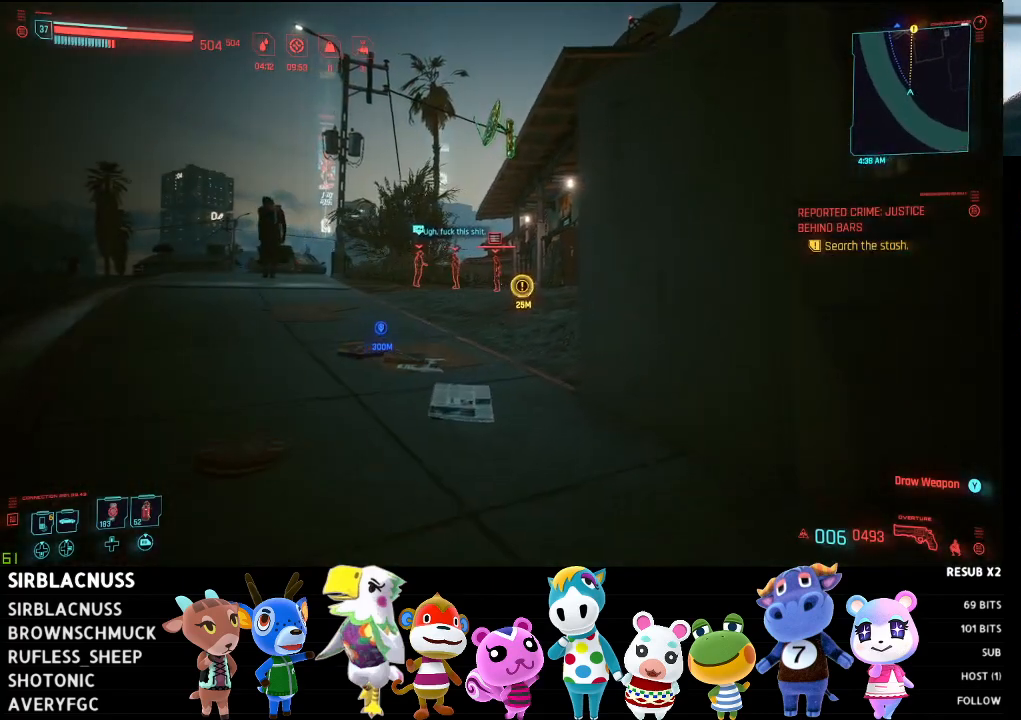
{"buttons": ["L1"], "left_stick": "right", "right_stick": "center", "events": [[33, "left_stick", "up"], [217, "left_stick", "center"], [433, "left_stick", "right"]]}
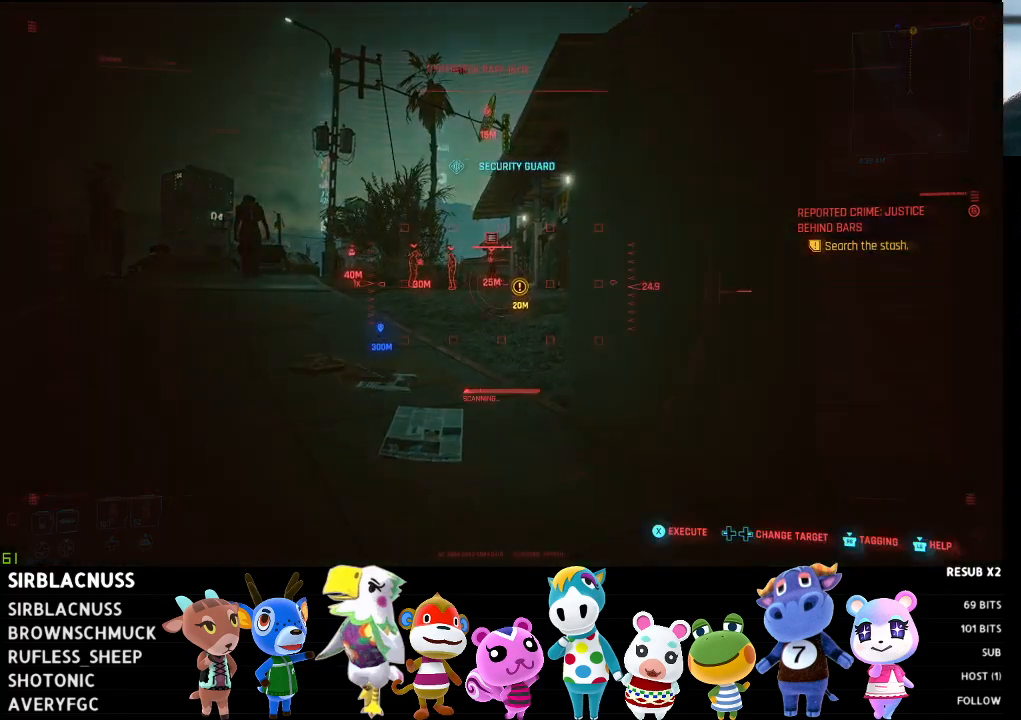
{"buttons": ["L1", "R3"], "left_stick": "center", "right_stick": "center", "events": [[17, "right_stick", "up"], [67, "left_stick", "center"], [150, "right_stick", "up-left"], [300, "right_stick", "center"], [450, "R3", "down"]]}
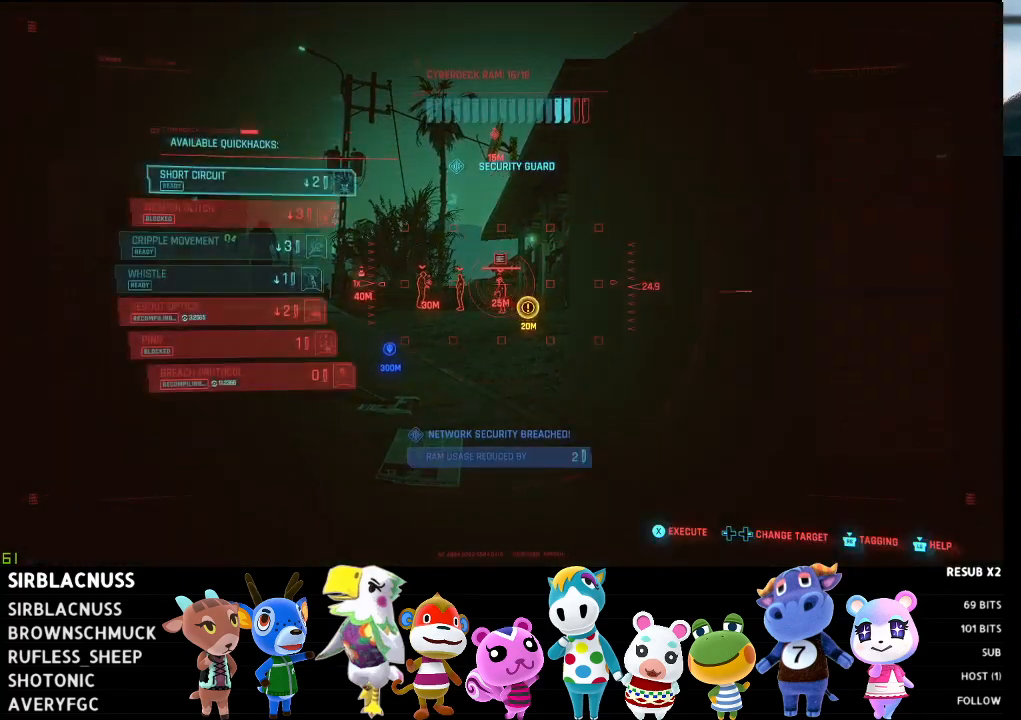
{"buttons": ["L1"], "left_stick": "center", "right_stick": "center", "events": [[67, "R3", "up"], [200, "right_stick", "left"], [333, "right_stick", "center"]]}
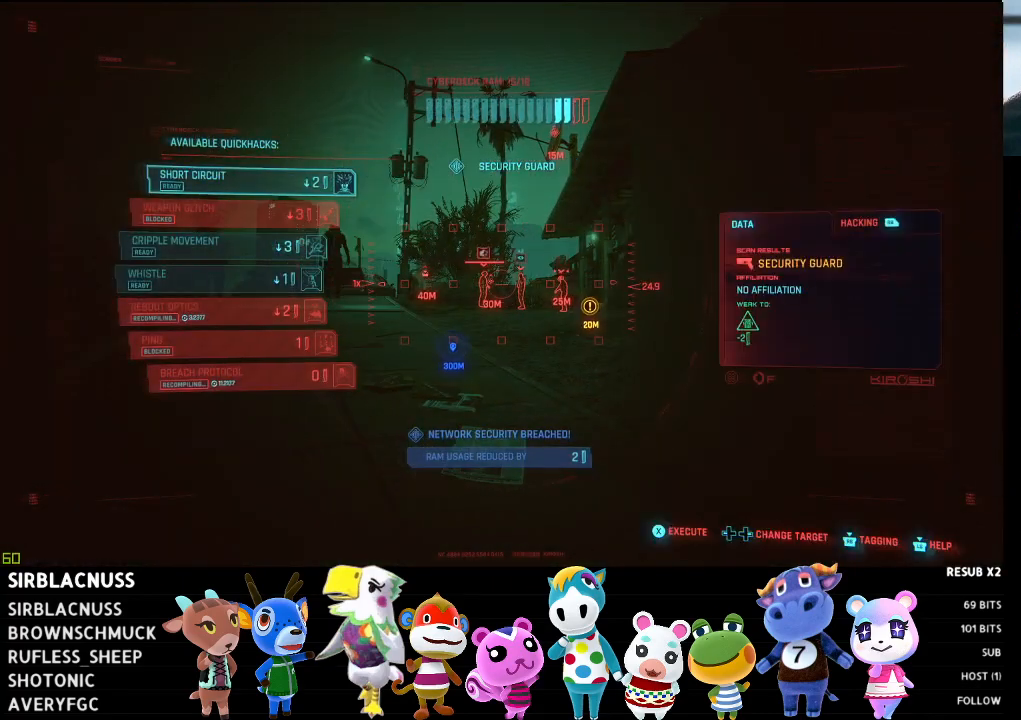
{"buttons": ["L1"], "left_stick": "center", "right_stick": "center", "events": [[383, "right_stick", "right"], [500, "right_stick", "center"]]}
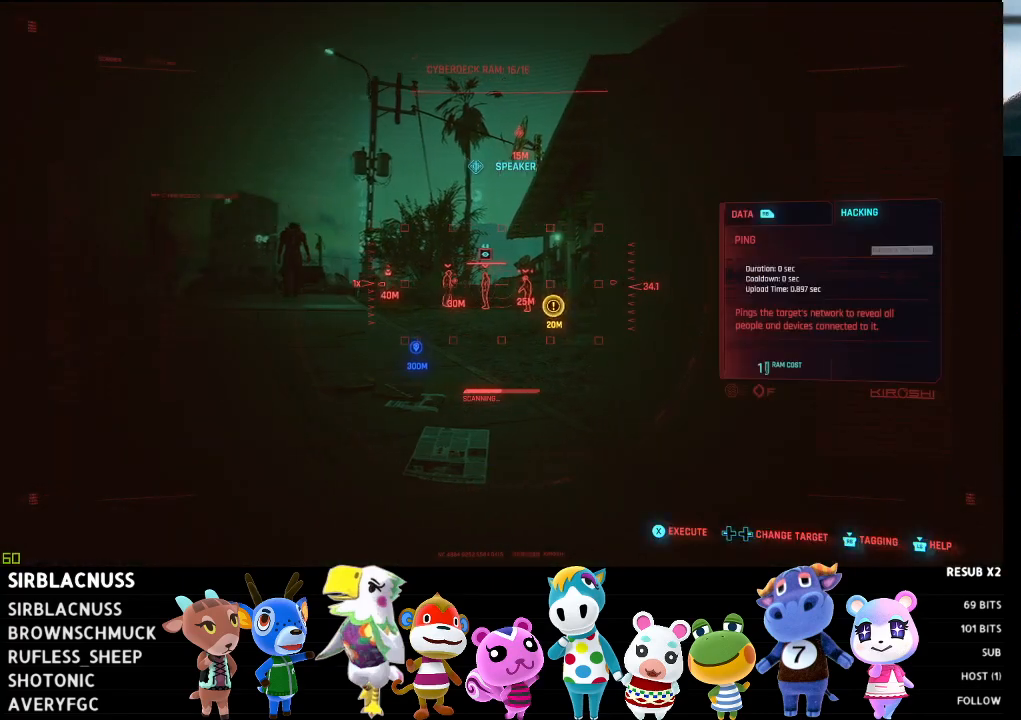
{"buttons": ["L1"], "left_stick": "center", "right_stick": "center", "events": [[133, "right_stick", "left"], [350, "right_stick", "center"]]}
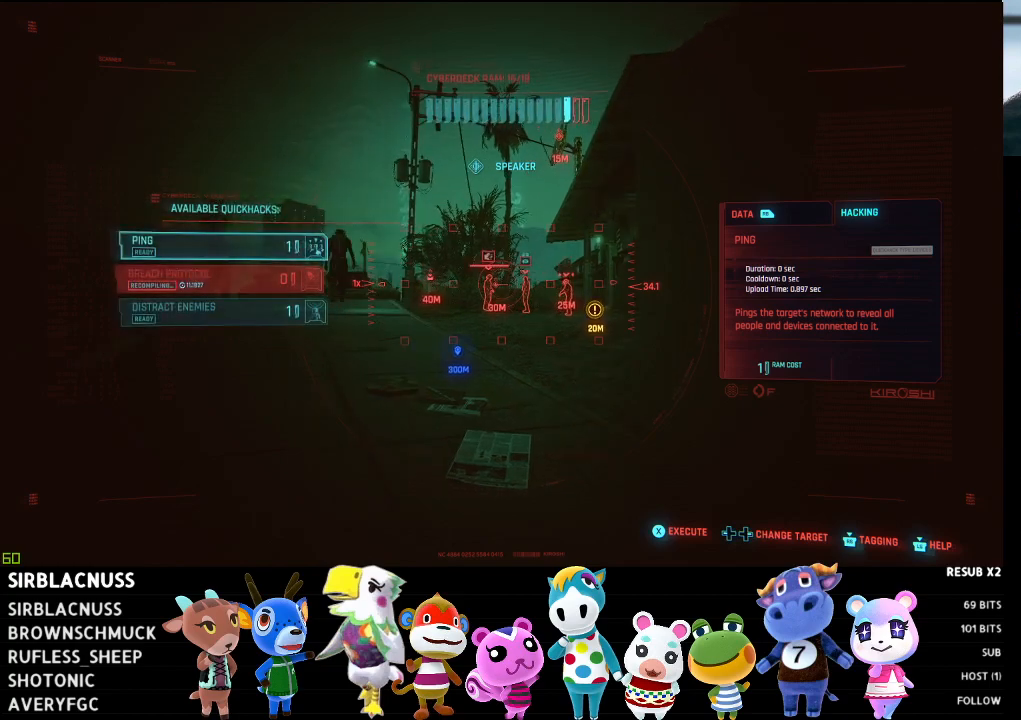
{"buttons": ["L1"], "left_stick": "center", "right_stick": "center", "events": [[83, "right_stick", "right"], [267, "right_stick", "center"]]}
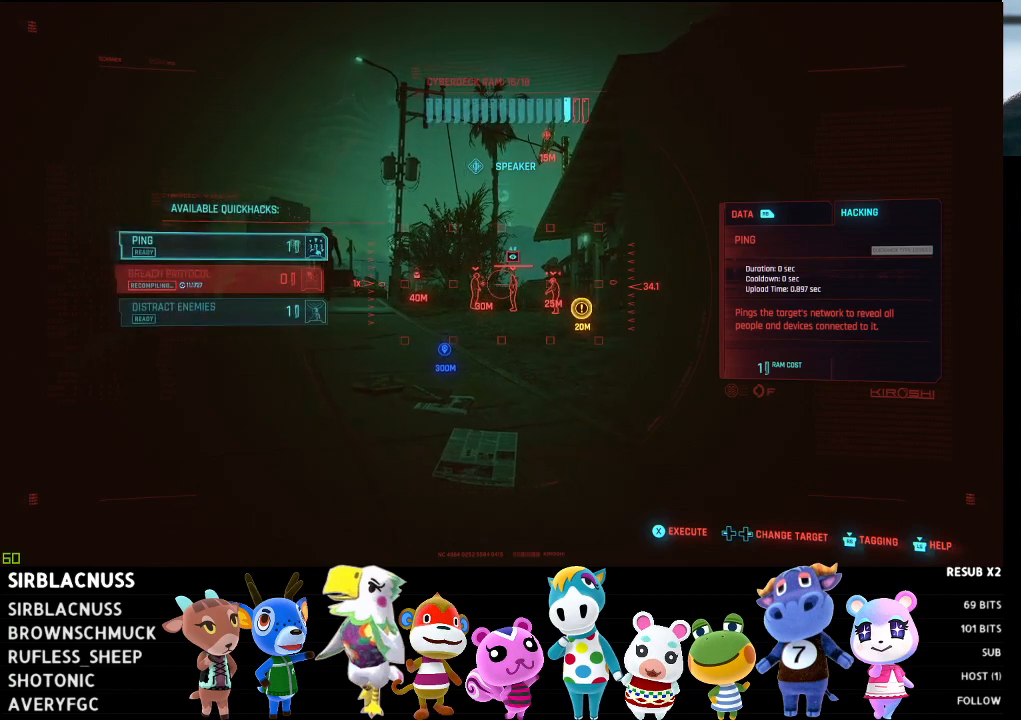
{"buttons": ["L1"], "left_stick": "center", "right_stick": "center", "events": []}
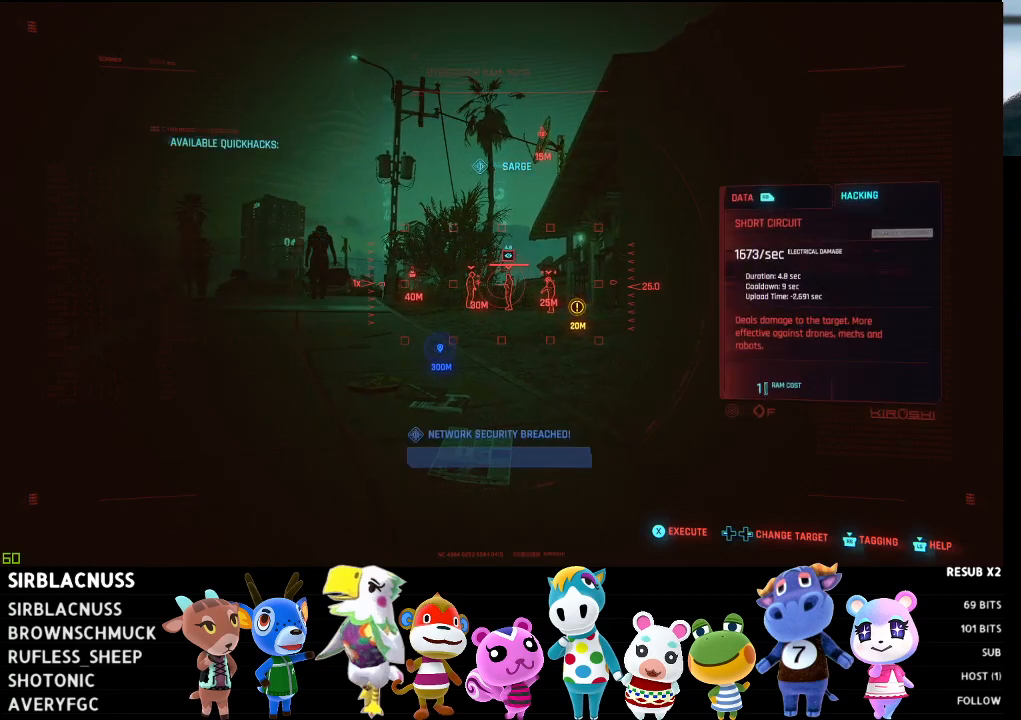
{"buttons": ["L1"], "left_stick": "center", "right_stick": "left", "events": [[317, "right_stick", "right"], [417, "right_stick", "center"], [483, "right_stick", "left"]]}
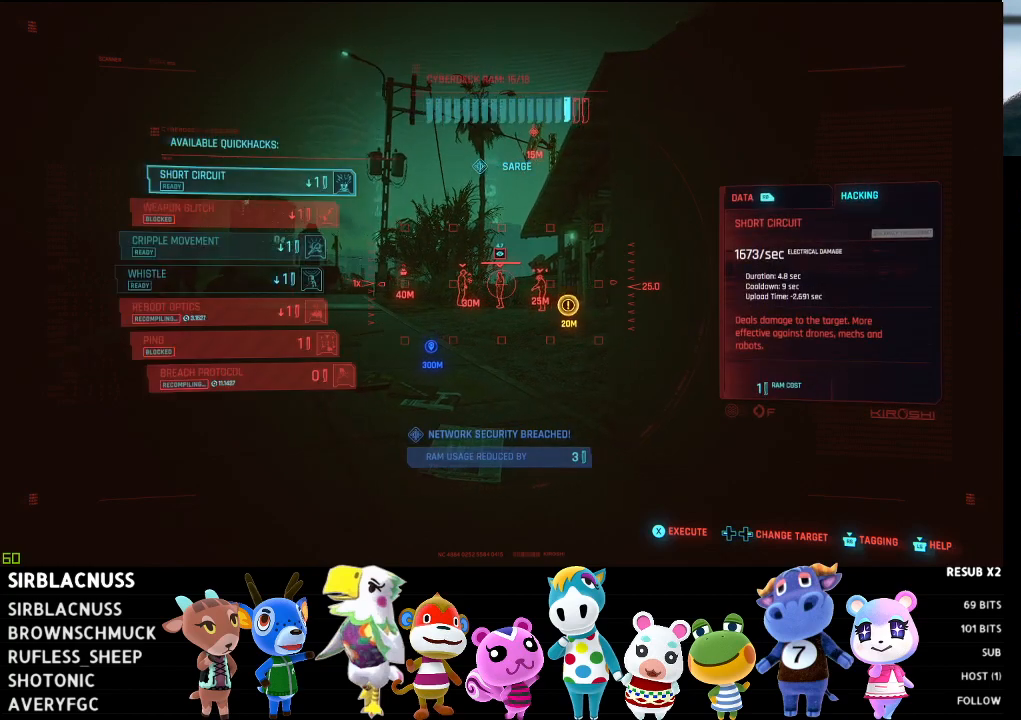
{"buttons": ["L1"], "left_stick": "center", "right_stick": "center", "events": [[100, "right_stick", "center"], [333, "right_stick", "right"], [483, "right_stick", "center"]]}
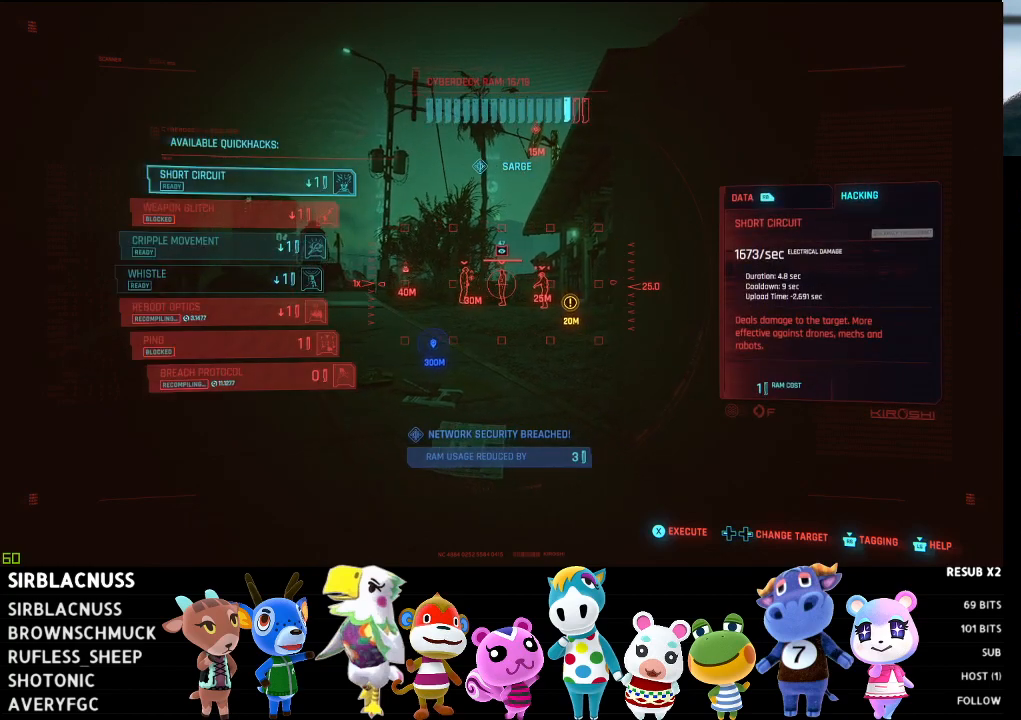
{"buttons": ["L1"], "left_stick": "center", "right_stick": "center", "events": [[267, "R3", "down"], [400, "R3", "up"]]}
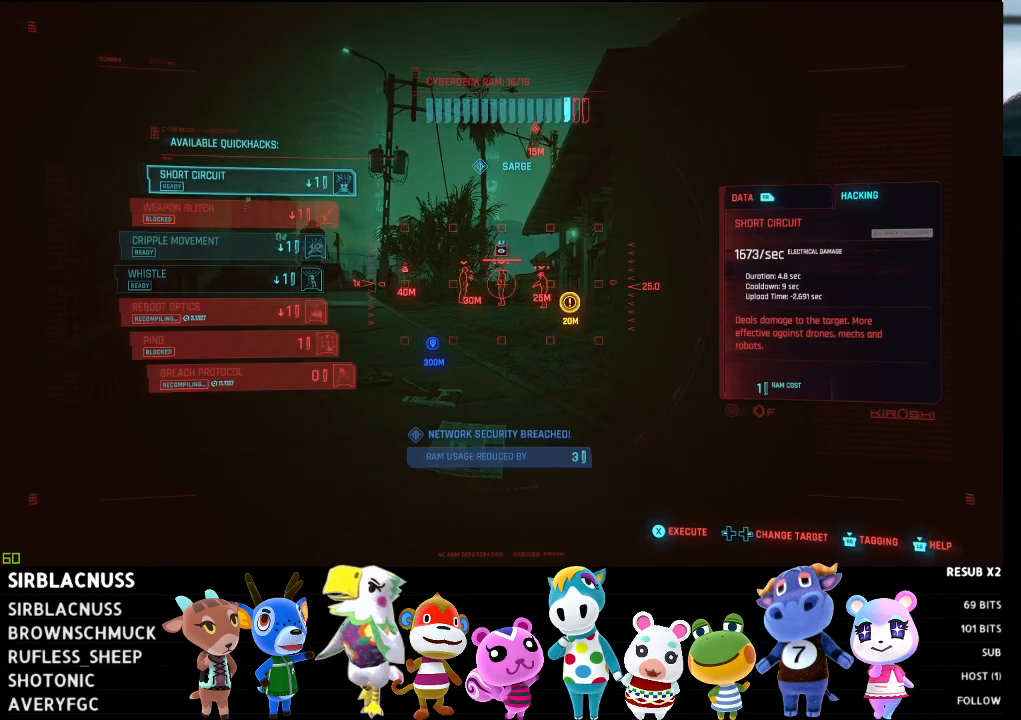
{"buttons": ["L1"], "left_stick": "center", "right_stick": "center", "events": [[17, "right_stick", "left"], [133, "right_stick", "center"]]}
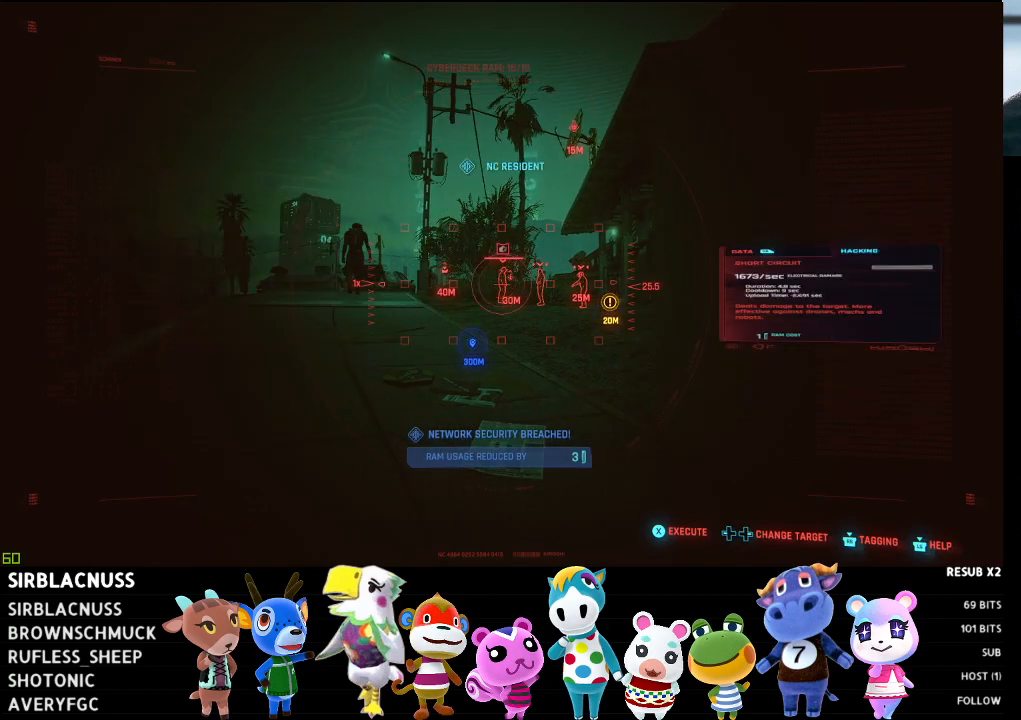
{"buttons": ["L1"], "left_stick": "up", "right_stick": "center", "events": [[83, "R3", "down"], [167, "left_stick", "up"], [183, "R3", "up"]]}
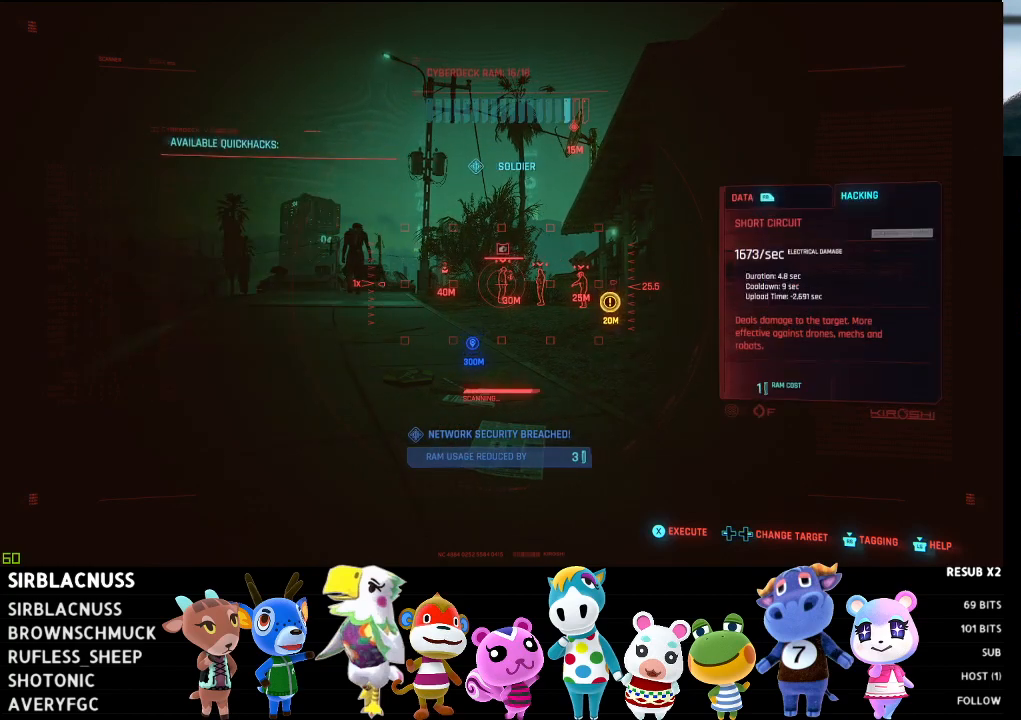
{"buttons": [], "left_stick": "up", "right_stick": "down-right", "events": [[167, "L1", "up"], [350, "right_stick", "down-right"]]}
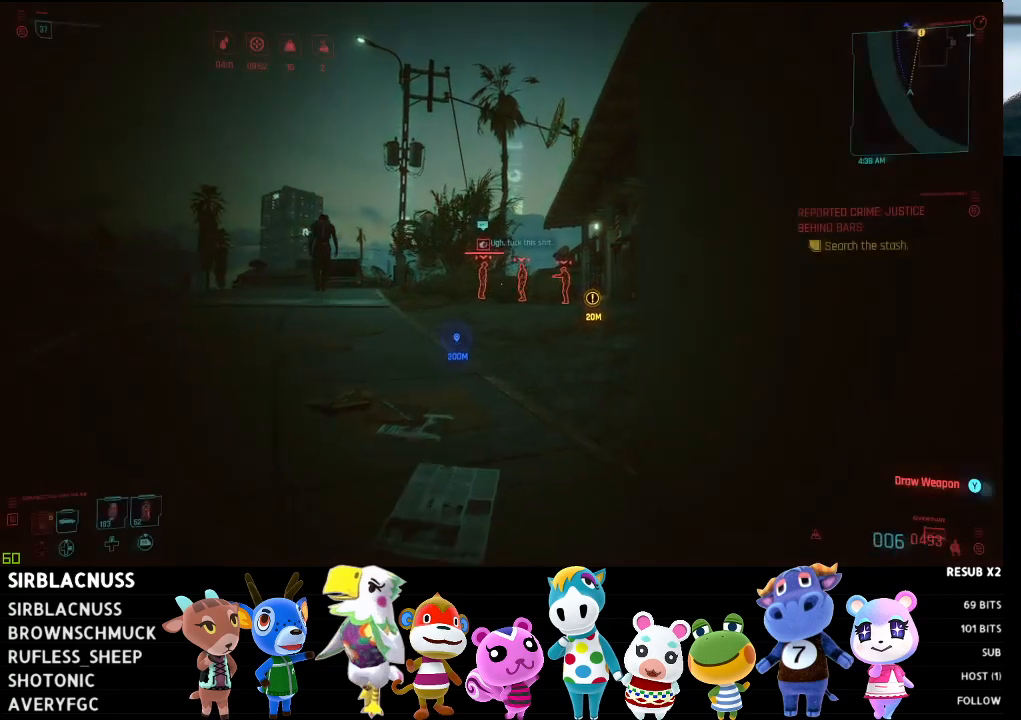
{"buttons": [], "left_stick": "up", "right_stick": "center", "events": [[33, "right_stick", "center"], [167, "right_stick", "down-right"], [383, "right_stick", "center"]]}
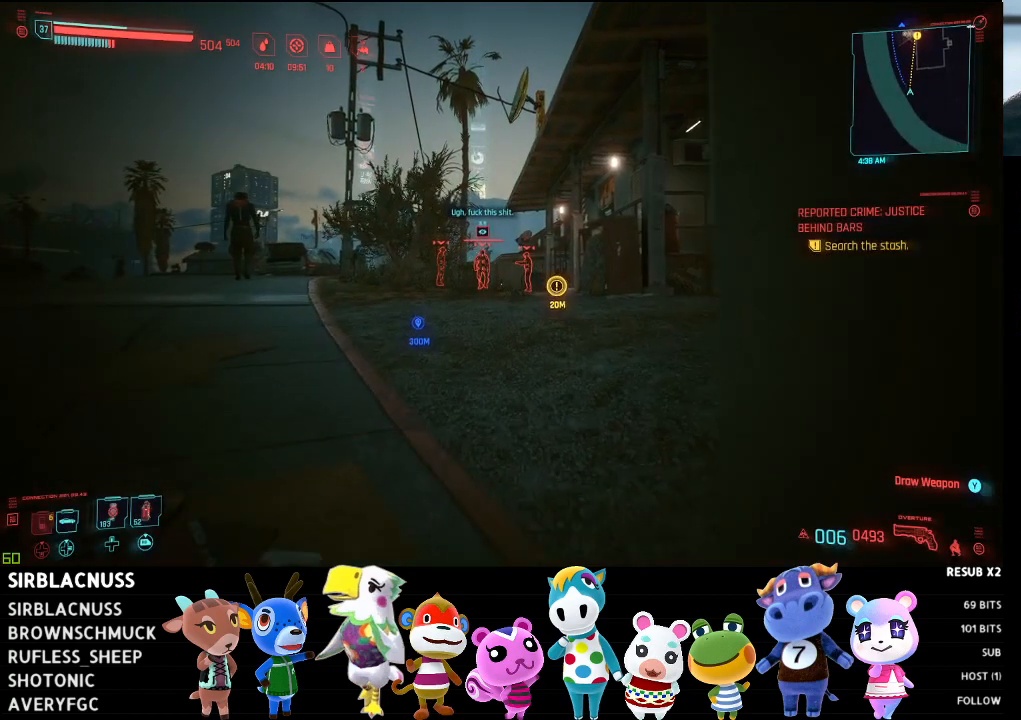
{"buttons": [], "left_stick": "up-right", "right_stick": "right", "events": [[67, "right_stick", "right"], [267, "right_stick", "center"], [350, "left_stick", "up-right"], [400, "right_stick", "right"]]}